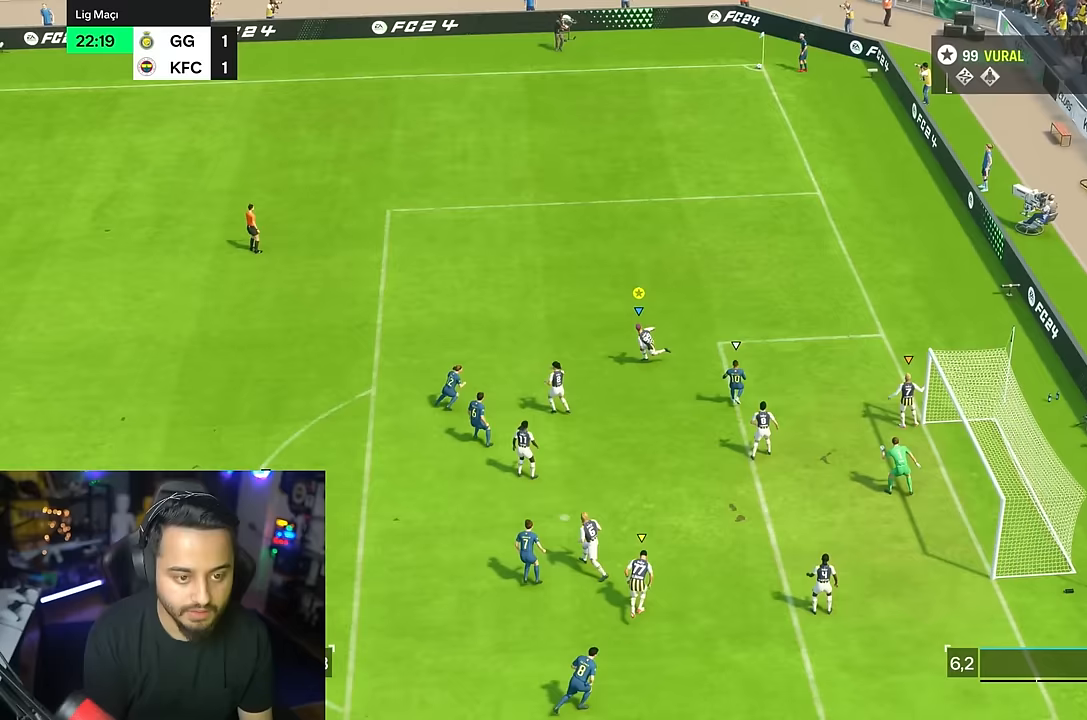
Gameplay with a controller (PlayStation layout); each line is a JSON object with the inputs held at the frame after it (dt_ms = milliseconds from this image to that frame). "events" lists button and stick changes between this image and that frame as [ms after this image, input, new state], when the widget could be followed in between. Not read: L1 L3 R3.
{"dt_ms": 500, "buttons": ["R2"], "left_stick": "down-left", "right_stick": "center", "events": [[150, "R2", "up"], [200, "R2", "down"]]}
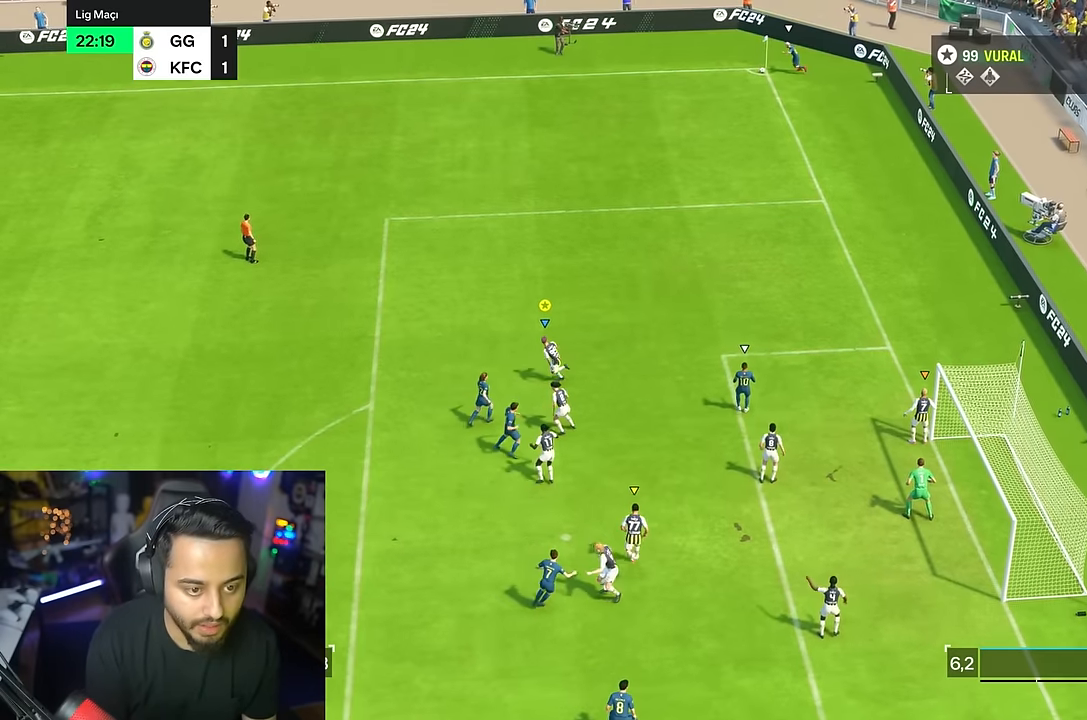
{"dt_ms": 1000, "buttons": [], "left_stick": "down", "right_stick": "center"}
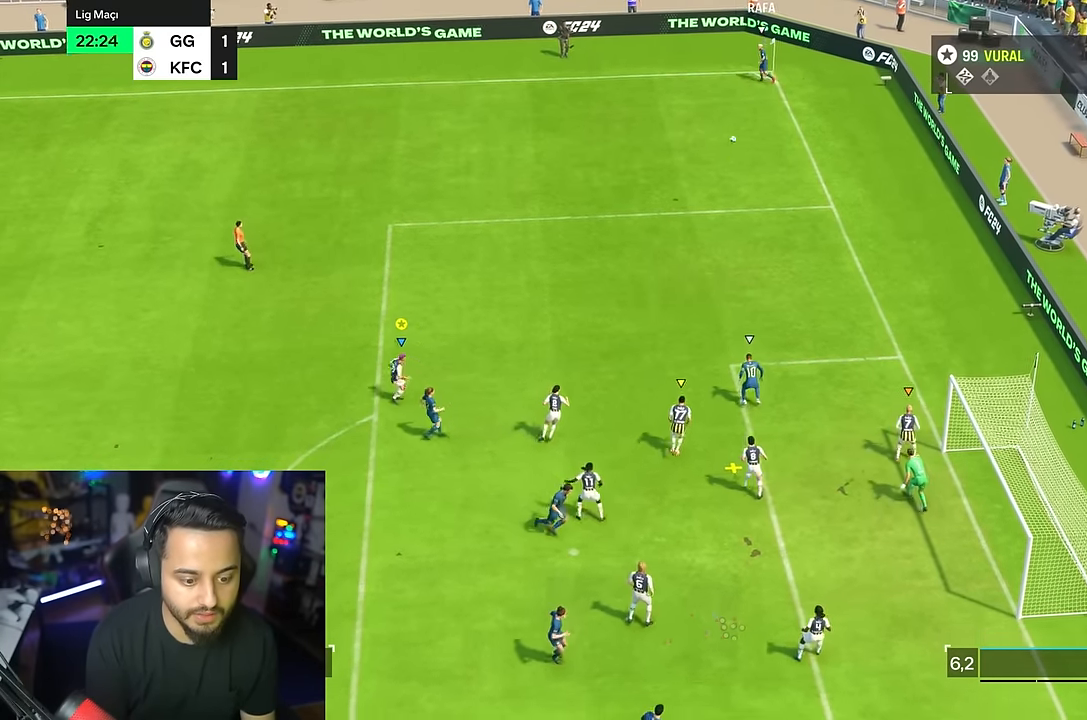
{"dt_ms": 500, "buttons": [], "left_stick": "down-left", "right_stick": "center", "events": [[67, "left_stick", "down-left"]]}
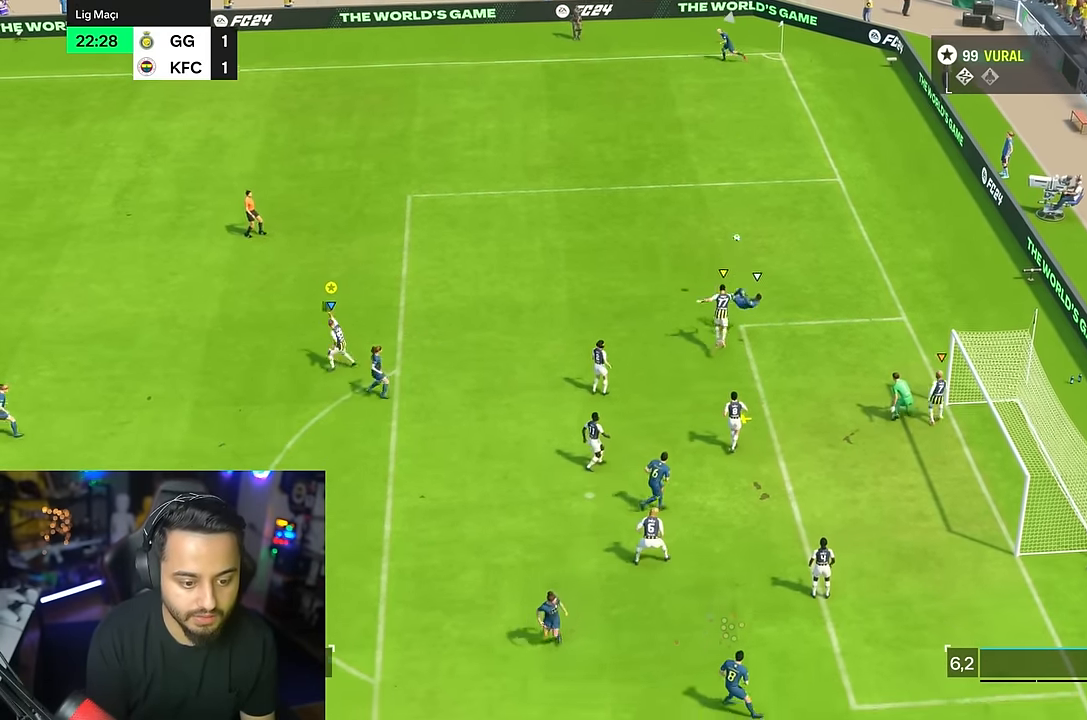
{"dt_ms": 500, "buttons": [], "left_stick": "down-left", "right_stick": "center", "events": []}
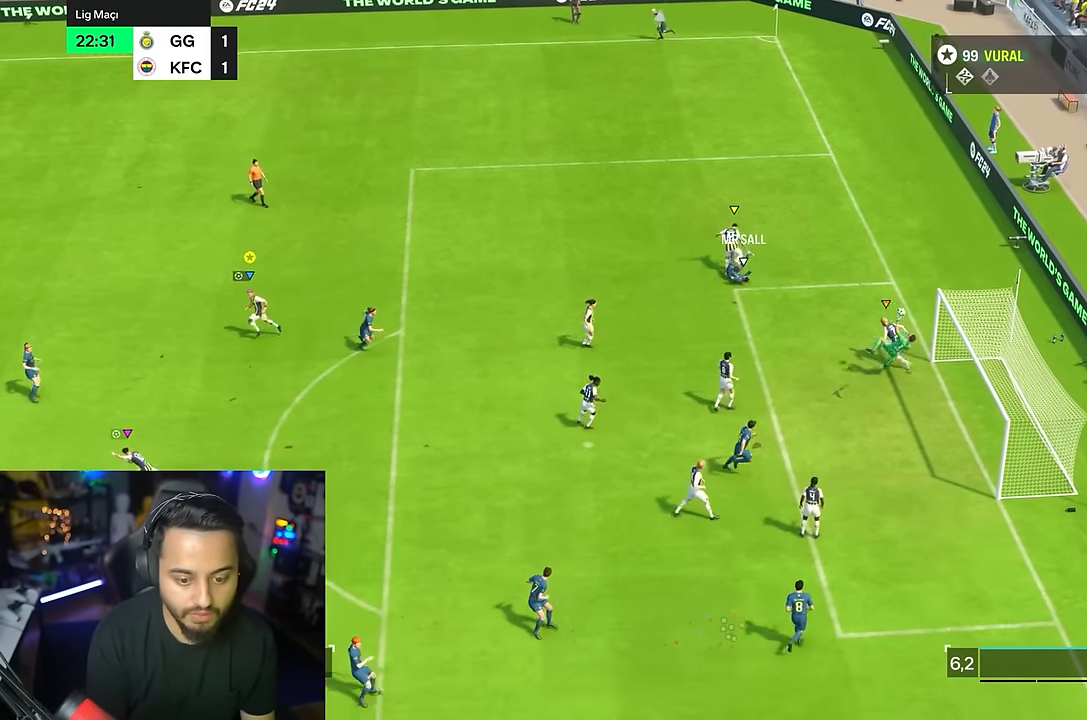
{"dt_ms": 1000, "buttons": [], "left_stick": "center", "right_stick": "center"}
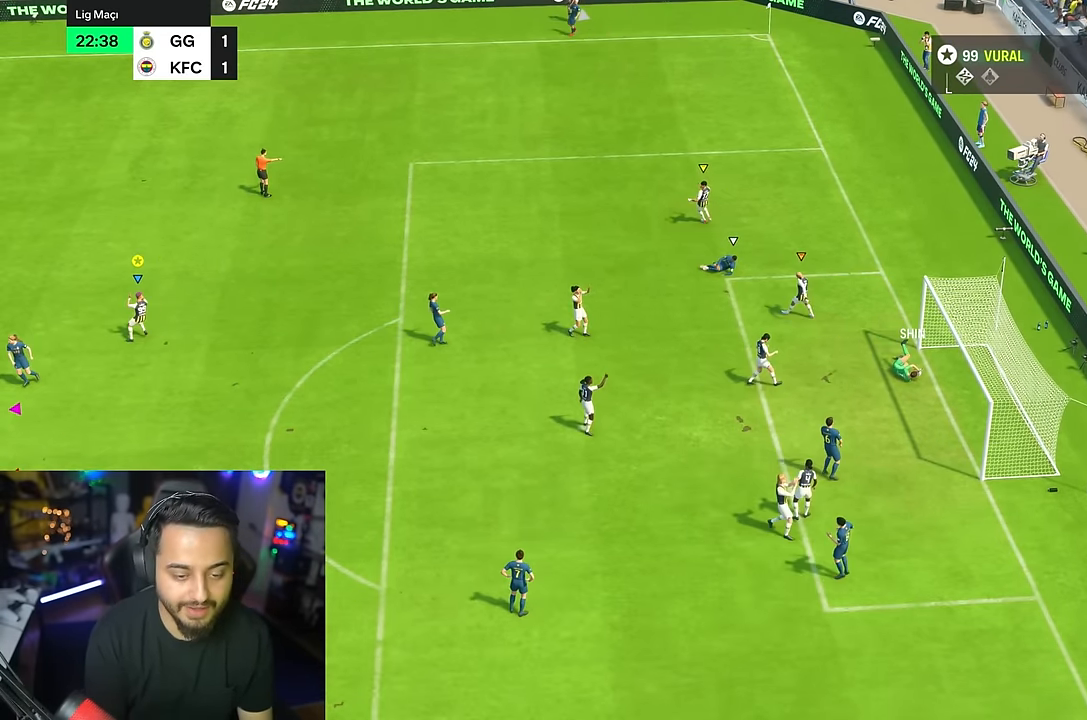
{"dt_ms": 500, "buttons": [], "left_stick": "center", "right_stick": "center"}
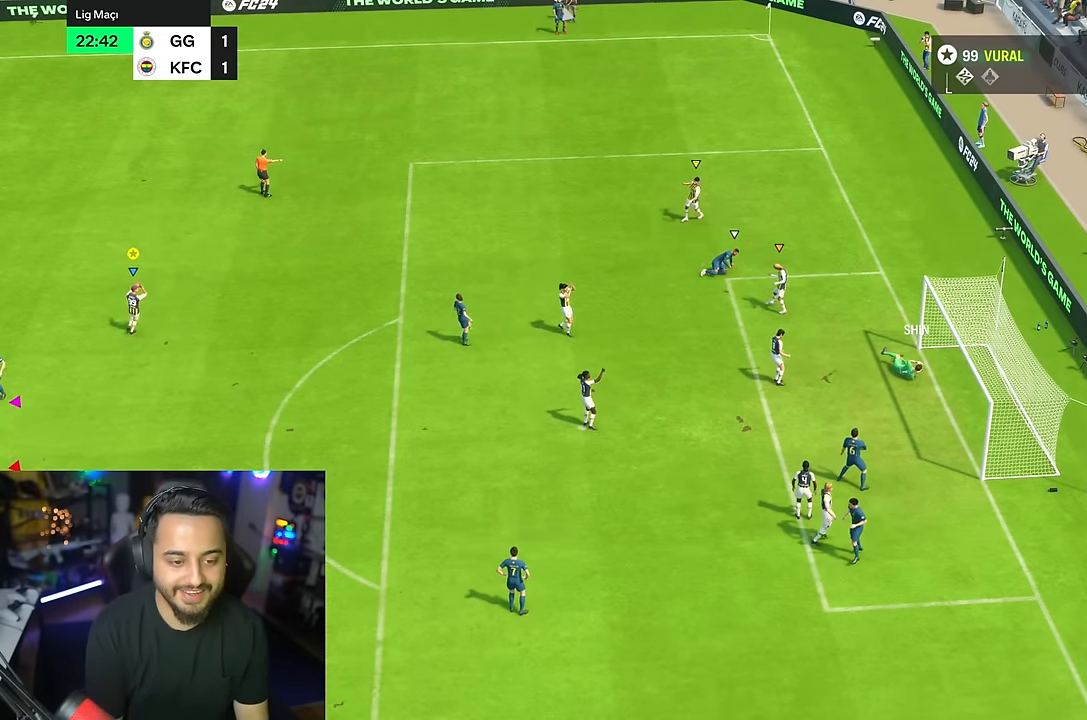
{"dt_ms": 500, "buttons": [], "left_stick": "center", "right_stick": "center", "events": []}
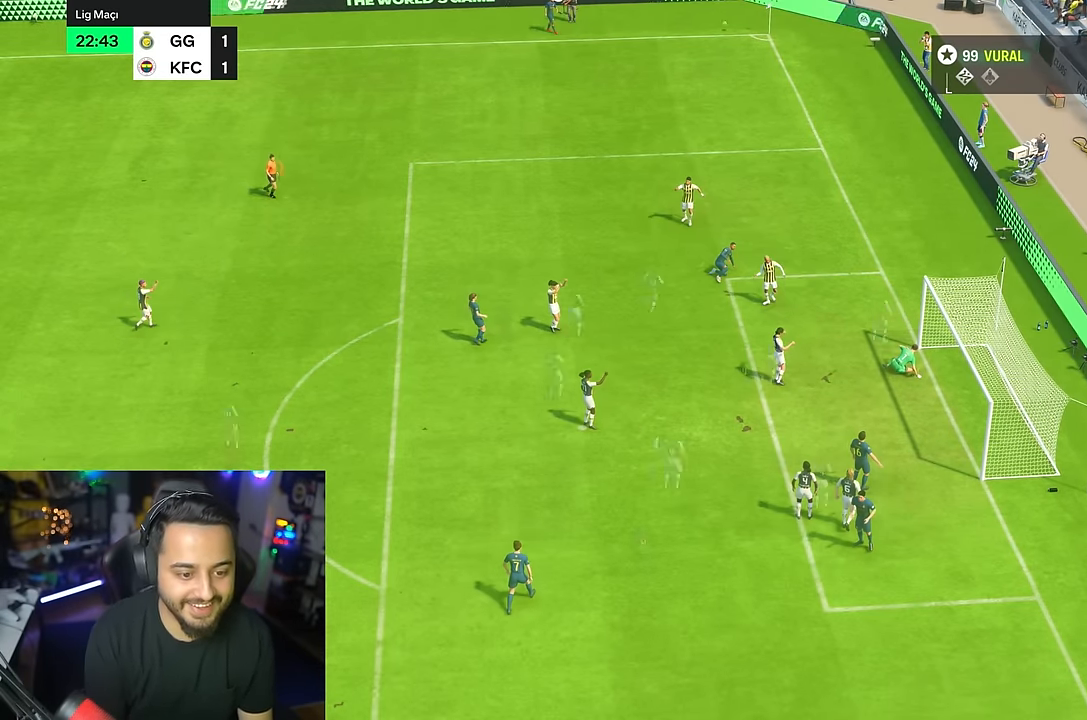
{"dt_ms": 500, "buttons": [], "left_stick": "center", "right_stick": "center"}
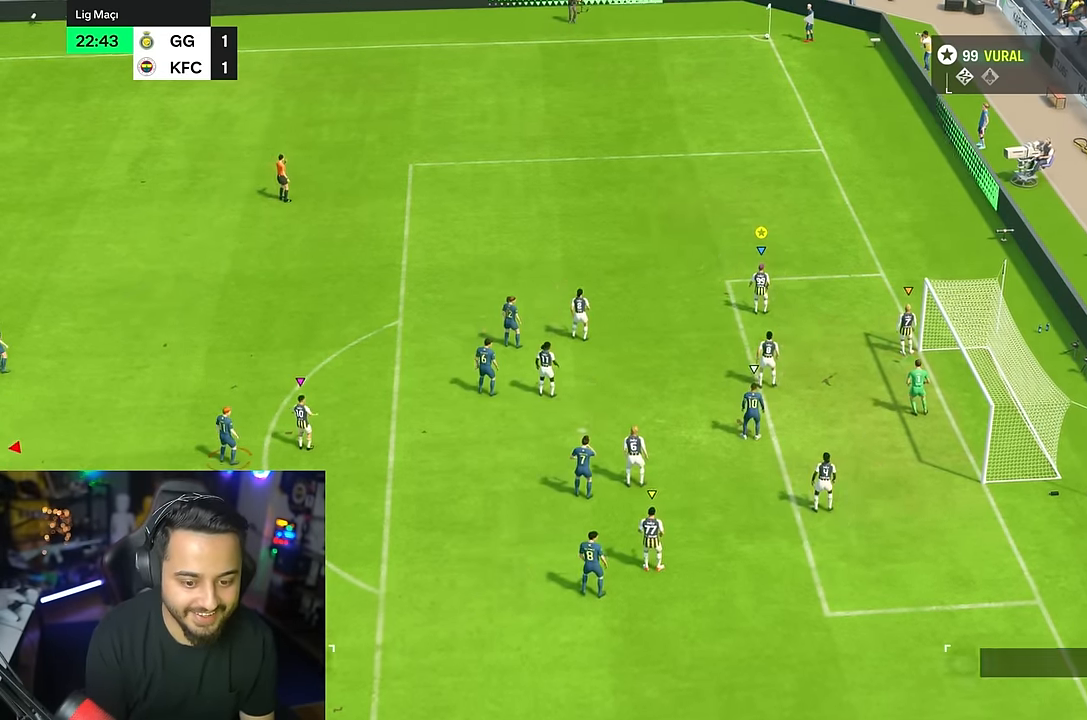
{"dt_ms": 500, "buttons": [], "left_stick": "down-left", "right_stick": "center", "events": [[433, "left_stick", "down-left"]]}
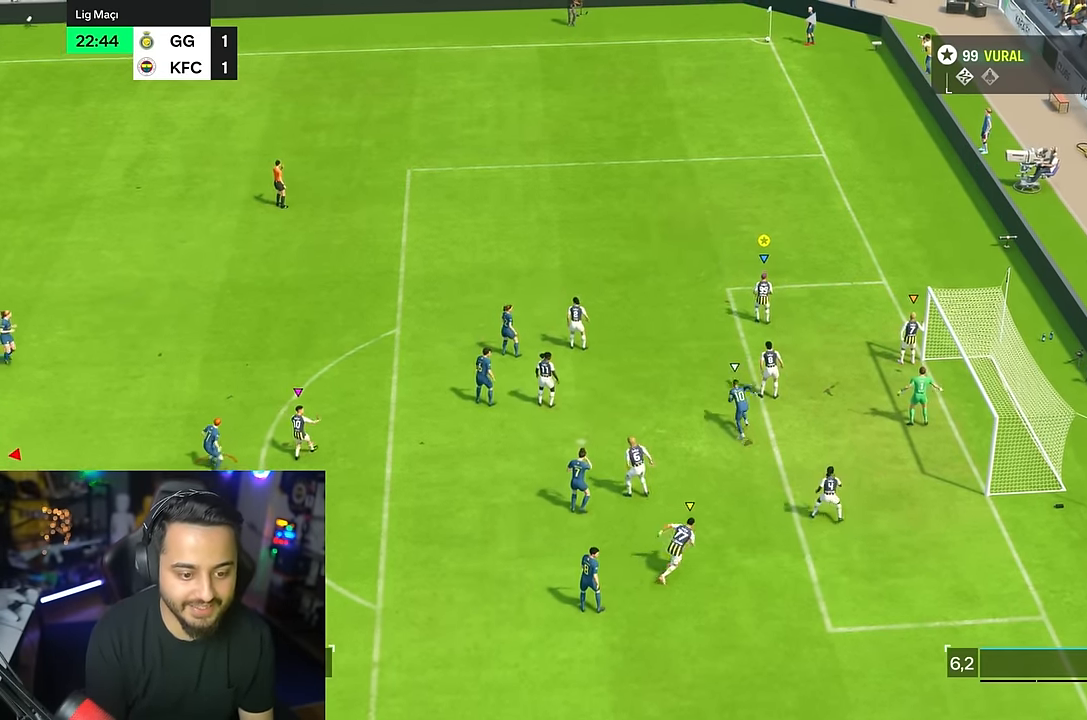
{"dt_ms": 1000, "buttons": [], "left_stick": "left", "right_stick": "center"}
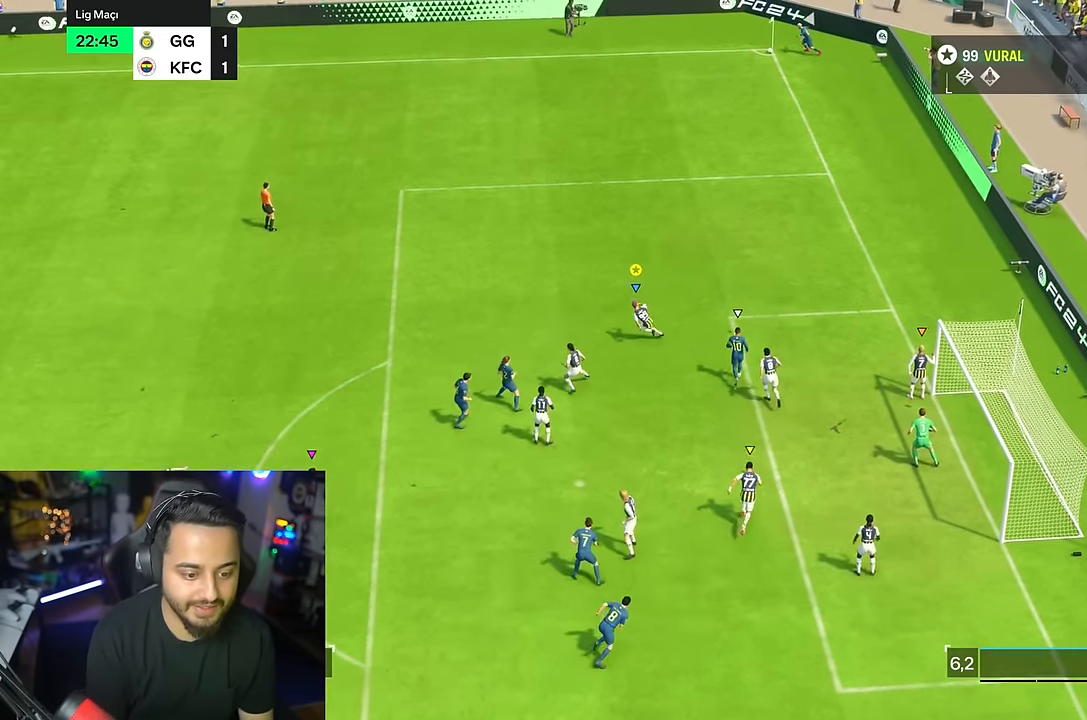
{"dt_ms": 500, "buttons": ["R2"], "left_stick": "center", "right_stick": "center", "events": [[17, "R2", "down"], [350, "R2", "up"], [417, "left_stick", "center"], [483, "R2", "down"]]}
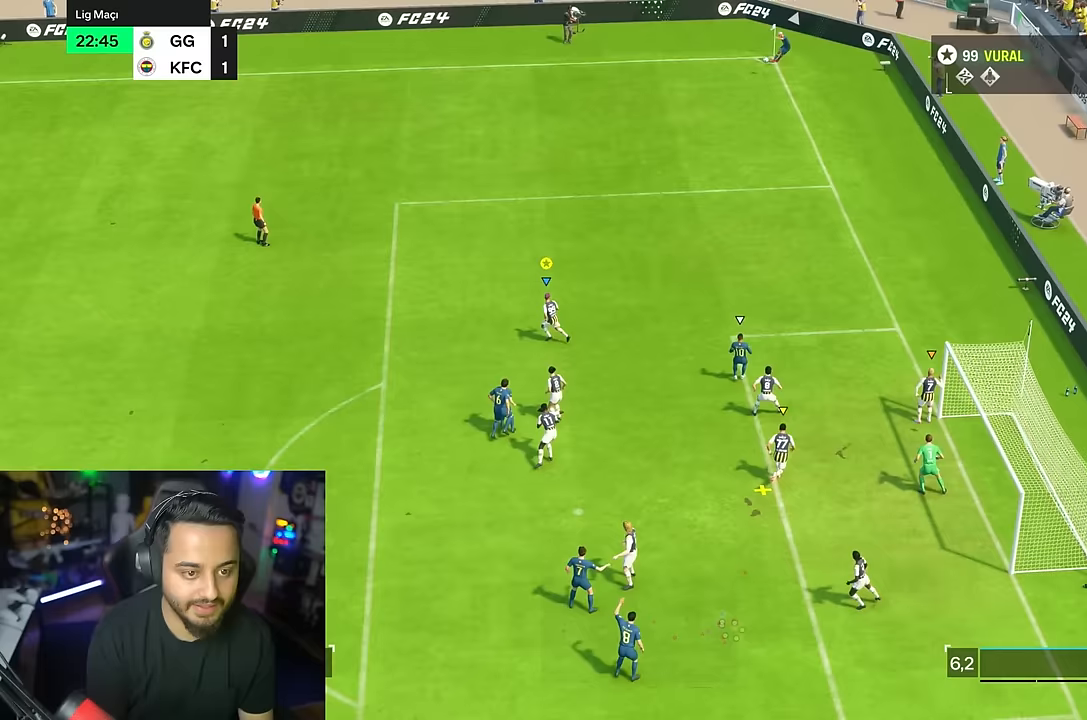
{"dt_ms": 500, "buttons": [], "left_stick": "down-left", "right_stick": "center", "events": [[100, "left_stick", "down"], [150, "R2", "up"], [217, "left_stick", "down-left"]]}
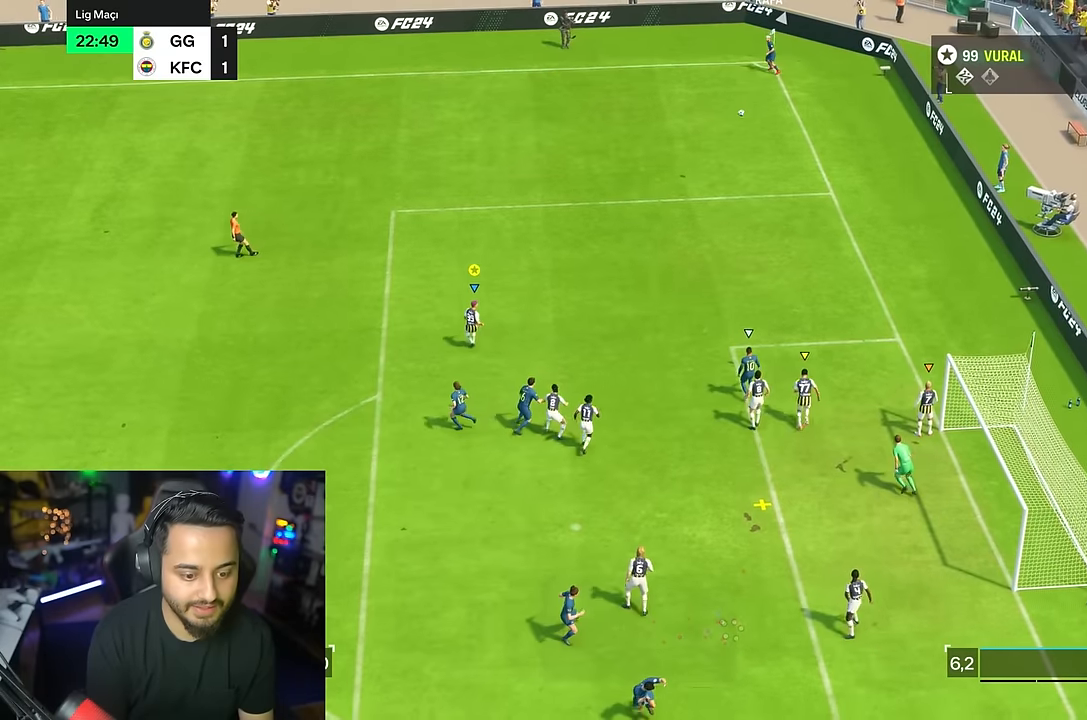
{"dt_ms": 500, "buttons": [], "left_stick": "down-left", "right_stick": "center", "events": []}
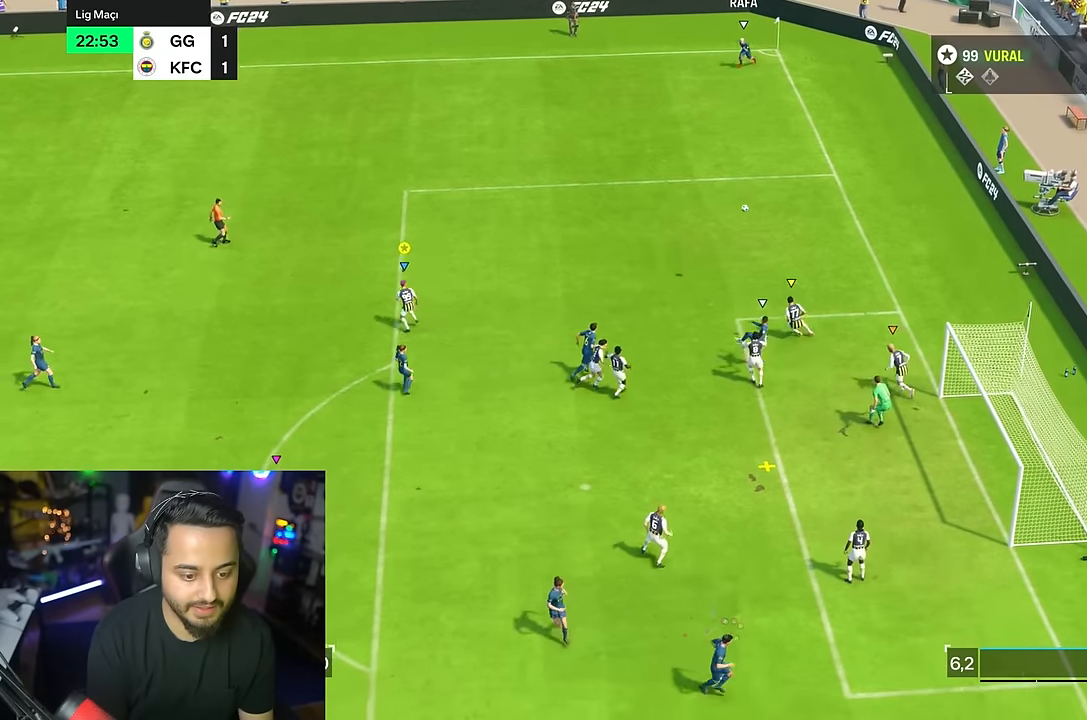
{"dt_ms": 500, "buttons": ["R2"], "left_stick": "down-left", "right_stick": "center", "events": [[417, "R2", "down"]]}
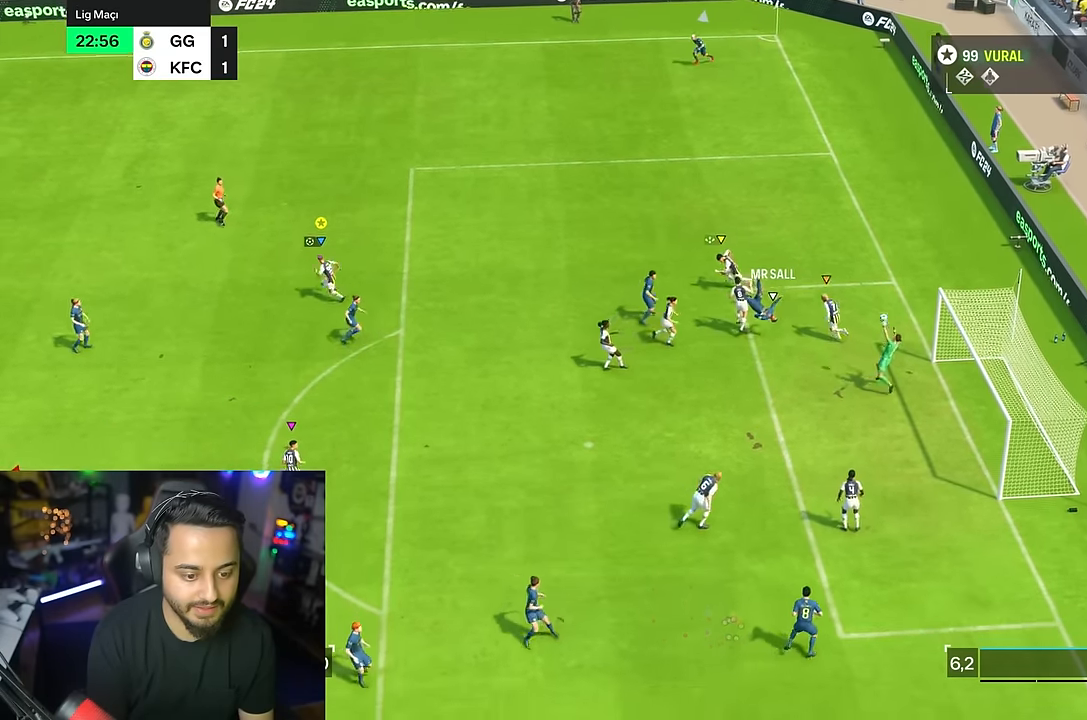
{"dt_ms": 1000, "buttons": [], "left_stick": "center", "right_stick": "center"}
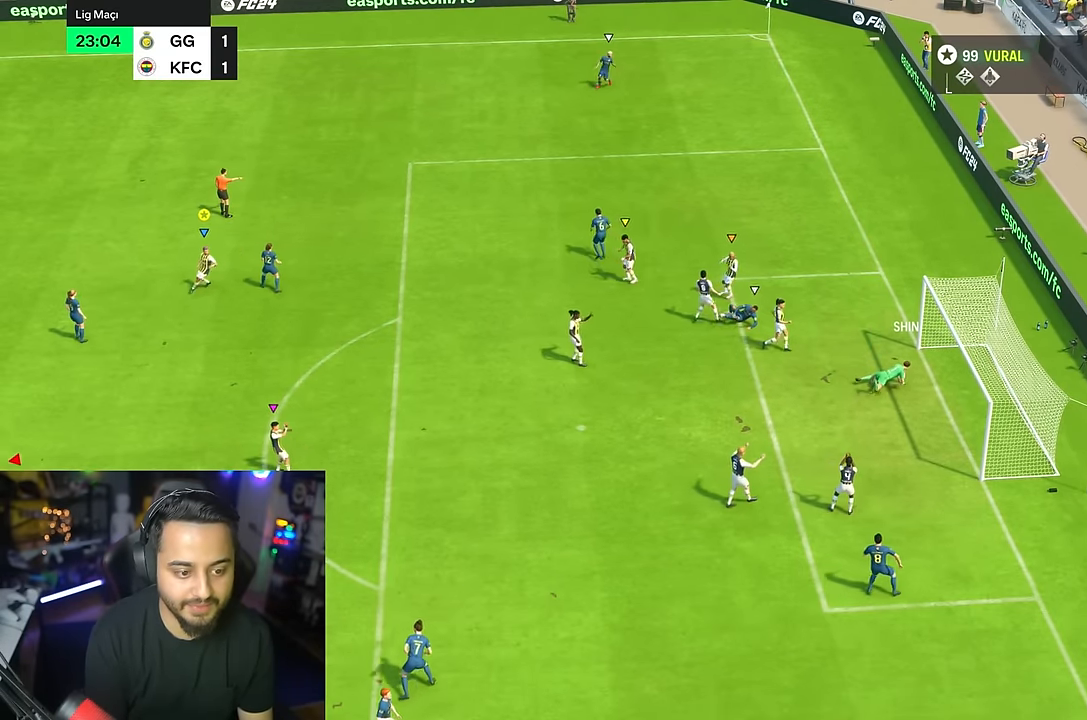
{"dt_ms": 500, "buttons": [], "left_stick": "center", "right_stick": "center", "events": []}
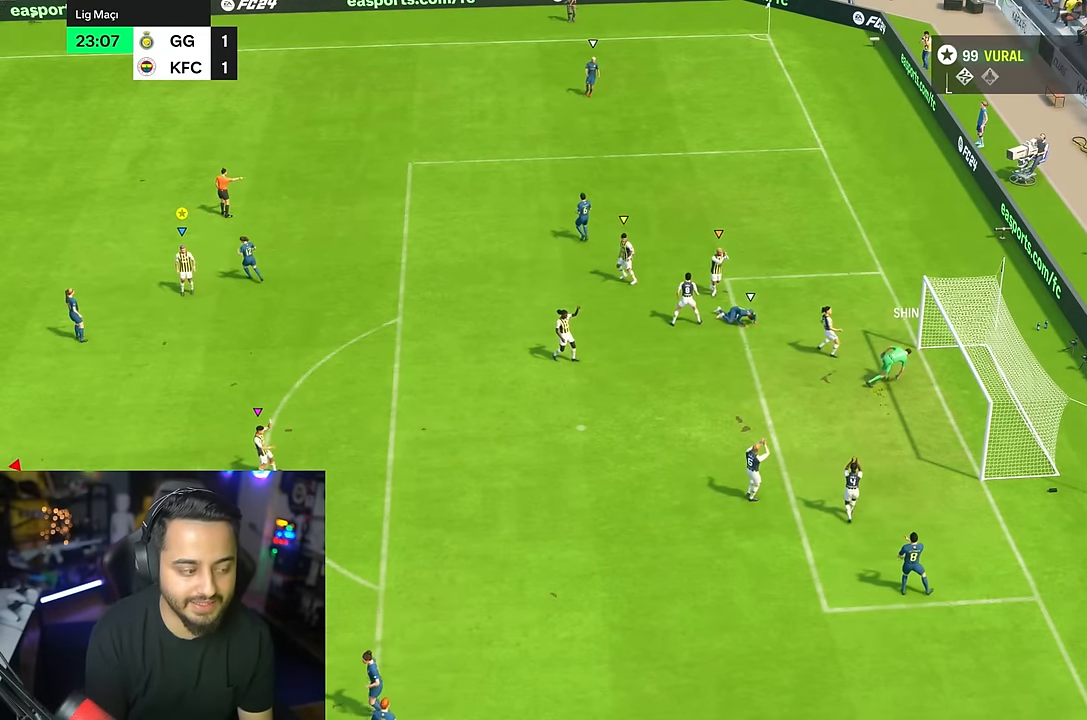
{"dt_ms": 500, "buttons": [], "left_stick": "center", "right_stick": "down-left", "events": [[133, "right_stick", "left"], [267, "right_stick", "down-left"]]}
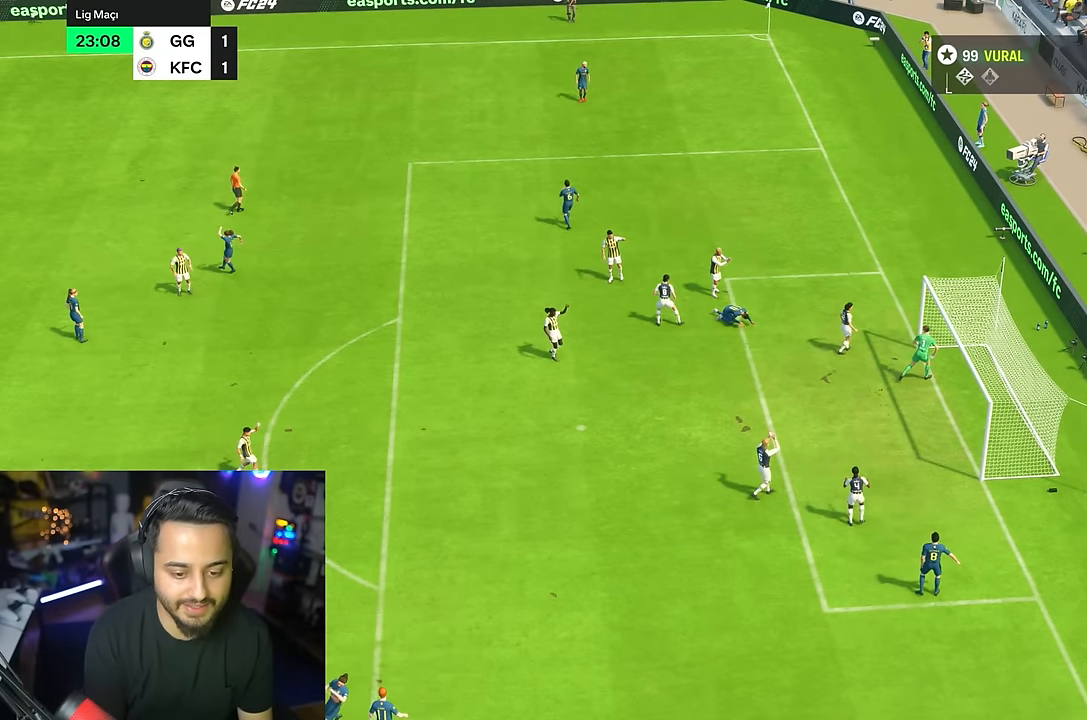
{"dt_ms": 500, "buttons": [], "left_stick": "center", "right_stick": "down-left", "events": []}
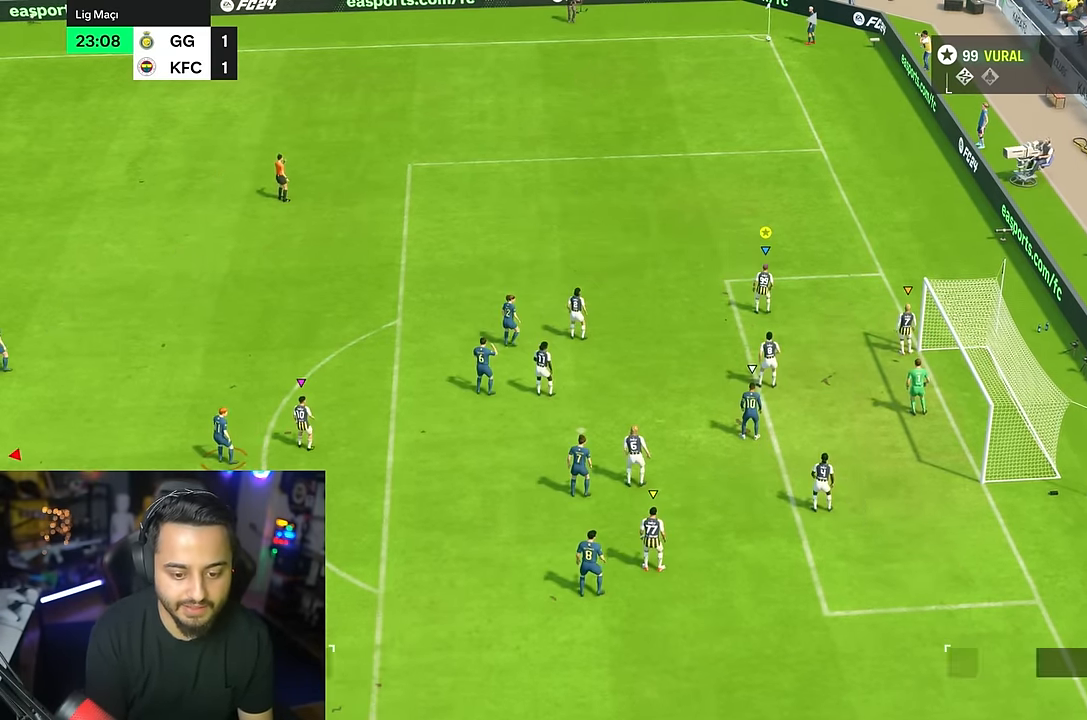
{"dt_ms": 500, "buttons": [], "left_stick": "center", "right_stick": "center", "events": [[400, "right_stick", "center"]]}
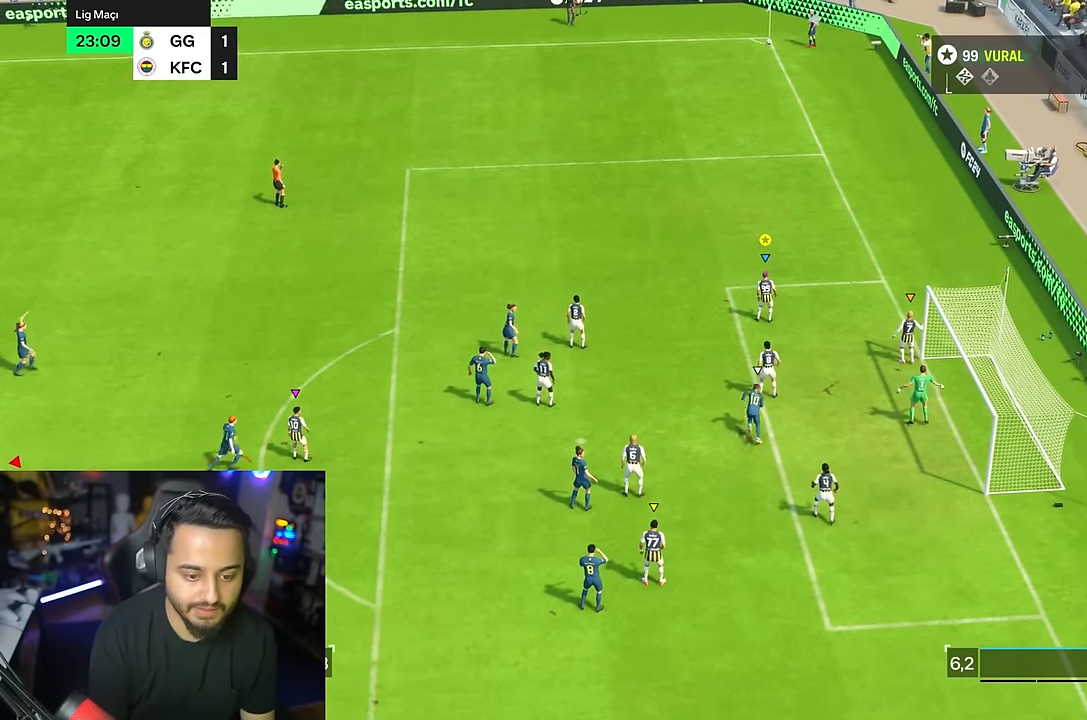
{"dt_ms": 500, "buttons": [], "left_stick": "center", "right_stick": "left", "events": [[117, "right_stick", "left"]]}